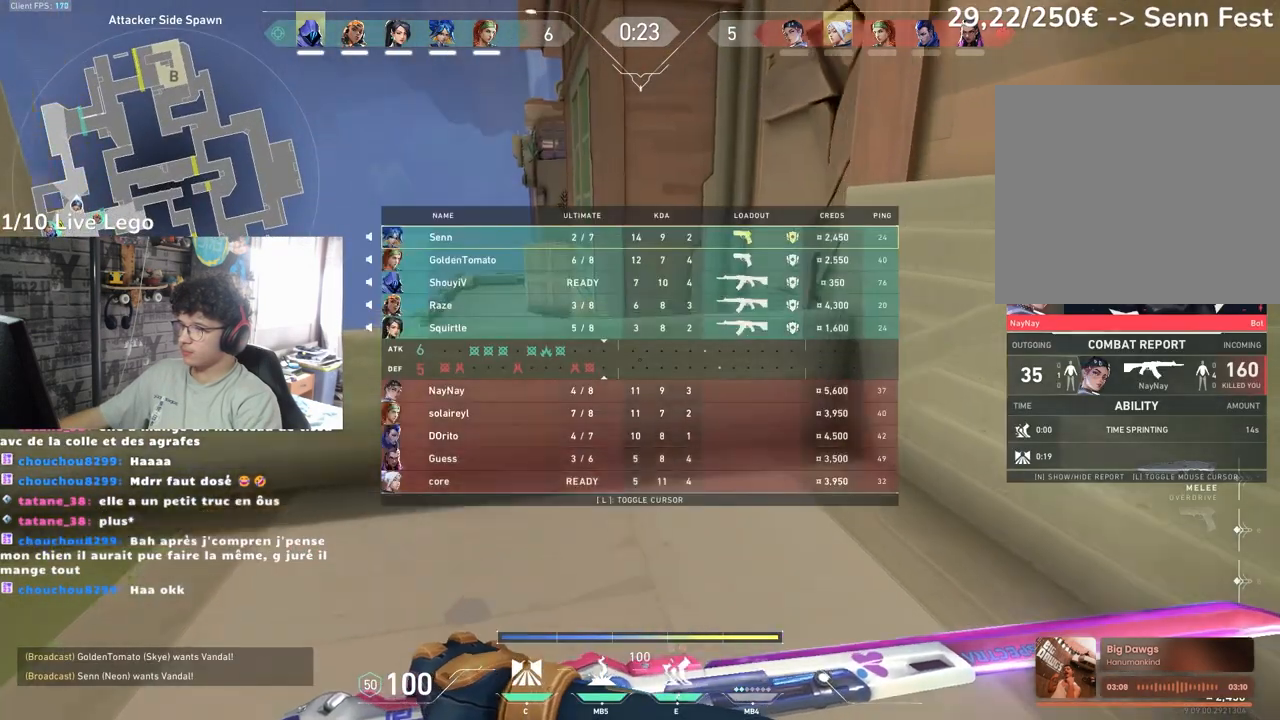
Gameplay with keyboard and mouse; each line is a JSON object with the keys and mouse buttons held at the frame after it. "events" lists presses ("down") and releases ("up") of "a", "ctrl", "d", "e", "f", "q", "r", "s", "shift", "space", "tab", "z", "mouse_left", "mouse_wheel", "mouse_right", "mouse_mb4" and "mouse_mb5" between this image and that frame as [ms after this image, input, new state], when the widget could be followed in between. "mouse_left", "mouse_wheel", "mouse_right", "mouse_mb4", "mouse_mb5" = the "left", "wheel", "right", "mb4", "mb5" buttons of the "mouse" list. No other keys are recorded. "wheel" means that the mouse wheel is clicked or scrolled. Not read: mouse_move.
{"keys": ["tab", "z"], "mouse": [], "events": []}
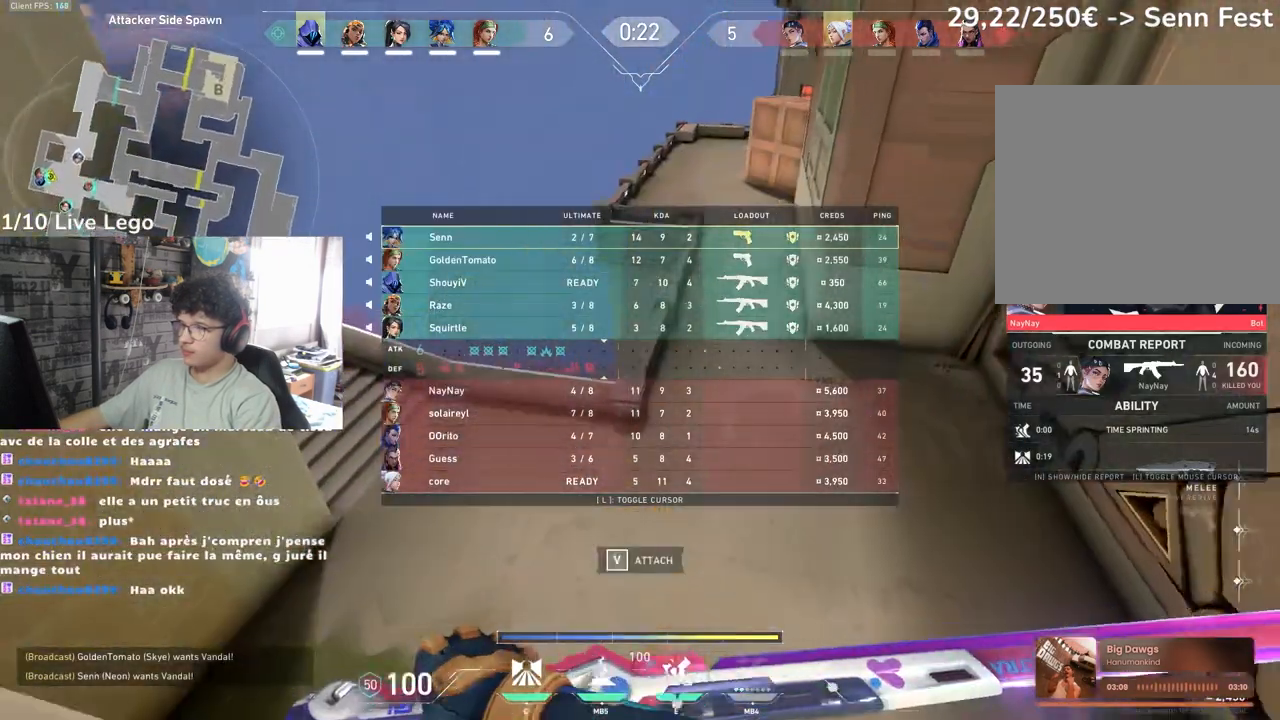
{"keys": ["z"], "mouse": [], "events": [[167, "tab", "up"], [400, "q", "down"], [483, "q", "up"]]}
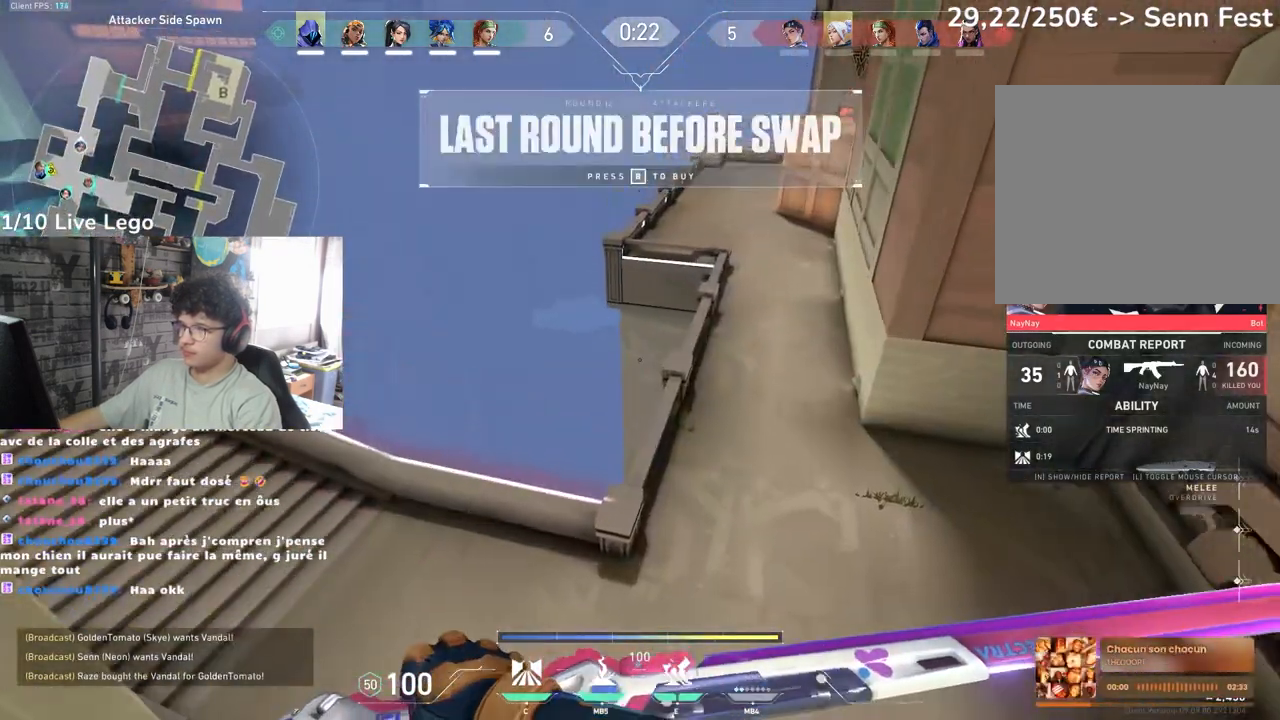
{"keys": ["tab", "z"], "mouse": [], "events": [[100, "tab", "down"], [217, "d", "down"], [317, "d", "up"]]}
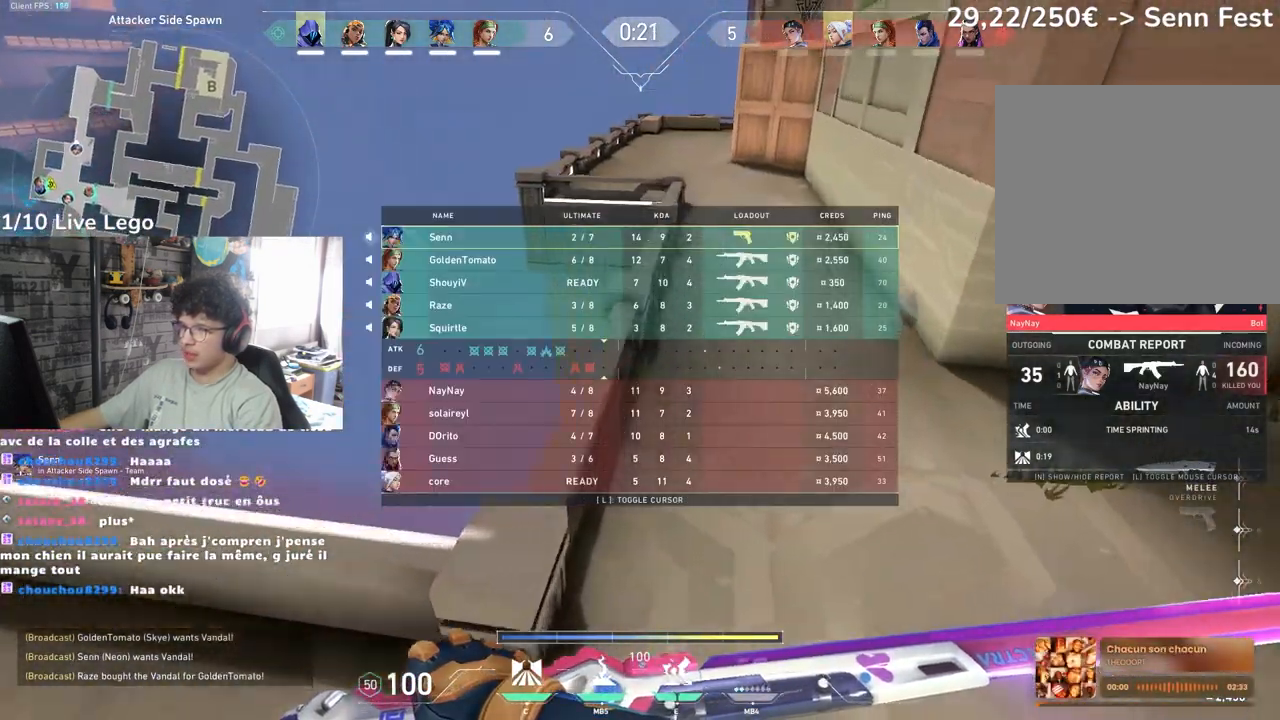
{"keys": ["tab", "z"], "mouse": [], "events": []}
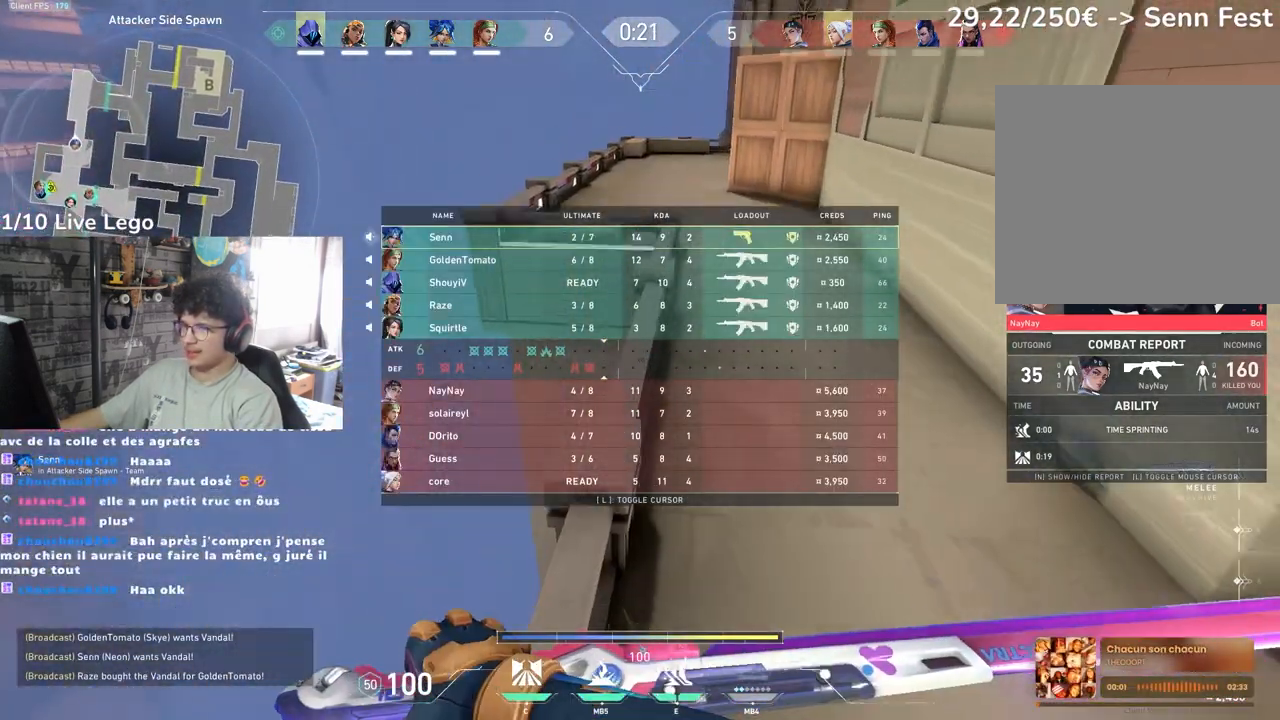
{"keys": ["tab", "z"], "mouse": [], "events": []}
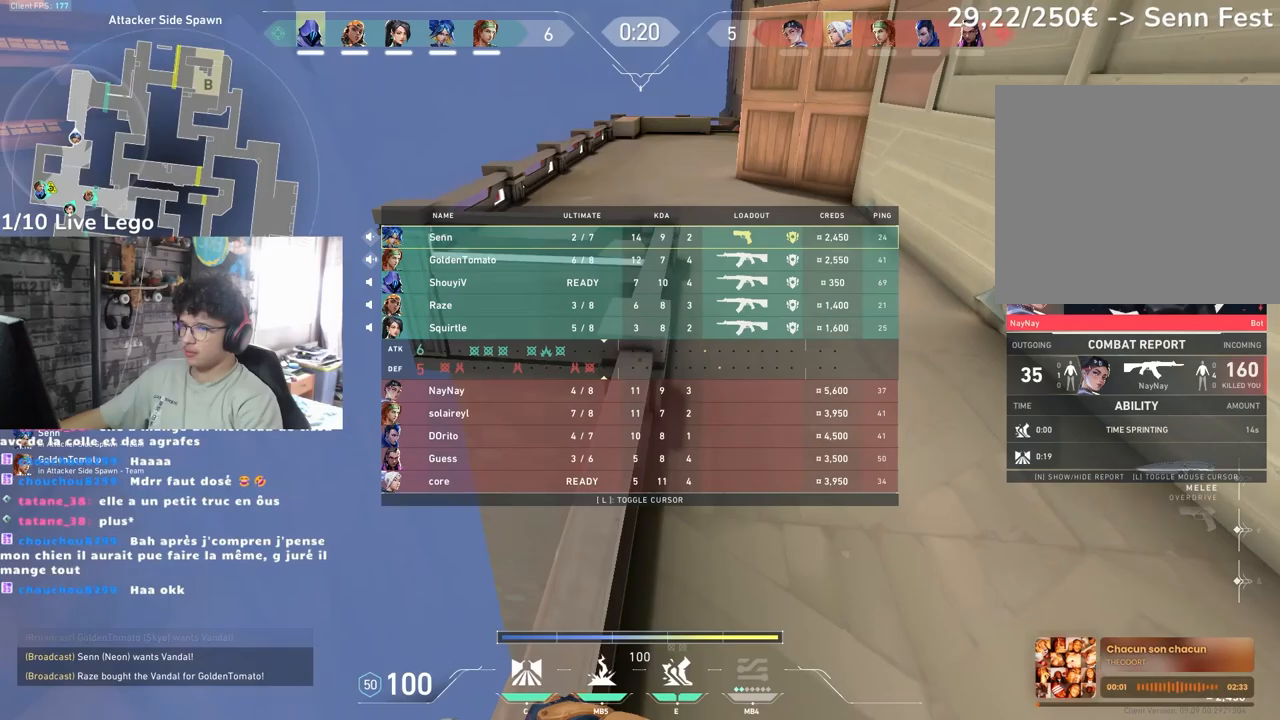
{"keys": ["tab", "z"], "mouse": [], "events": []}
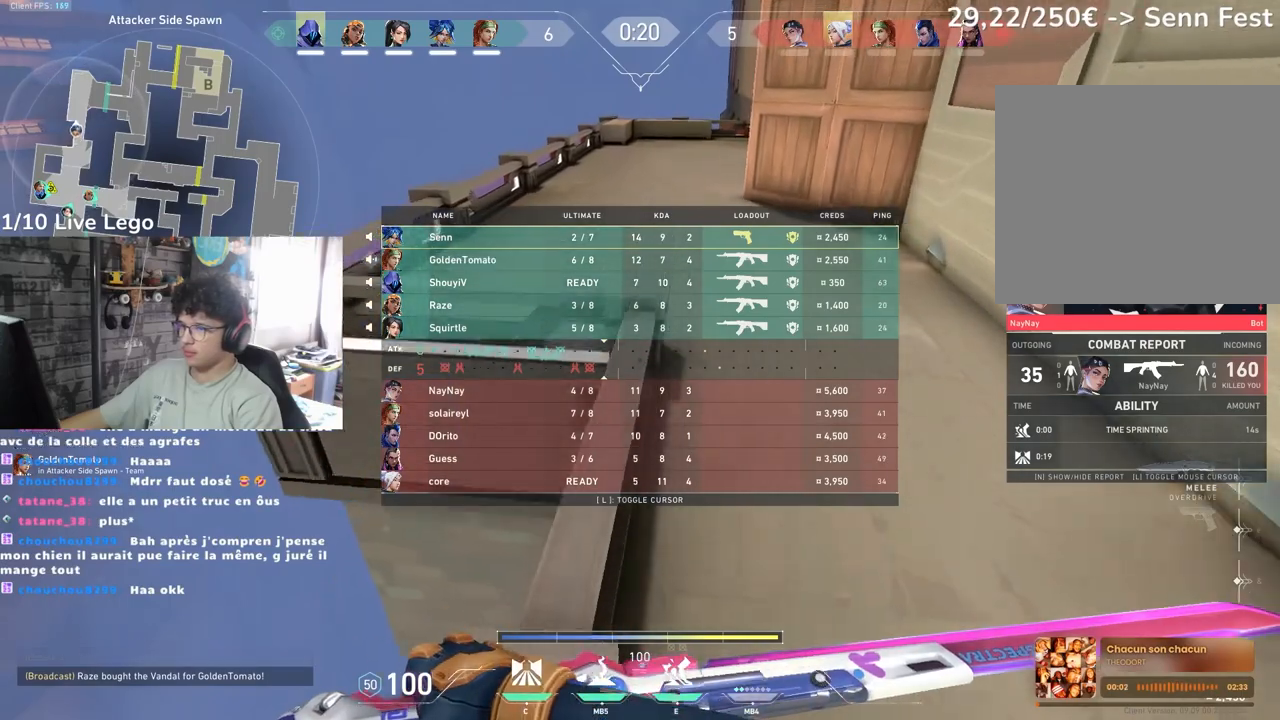
{"keys": ["tab", "z"], "mouse": [], "events": []}
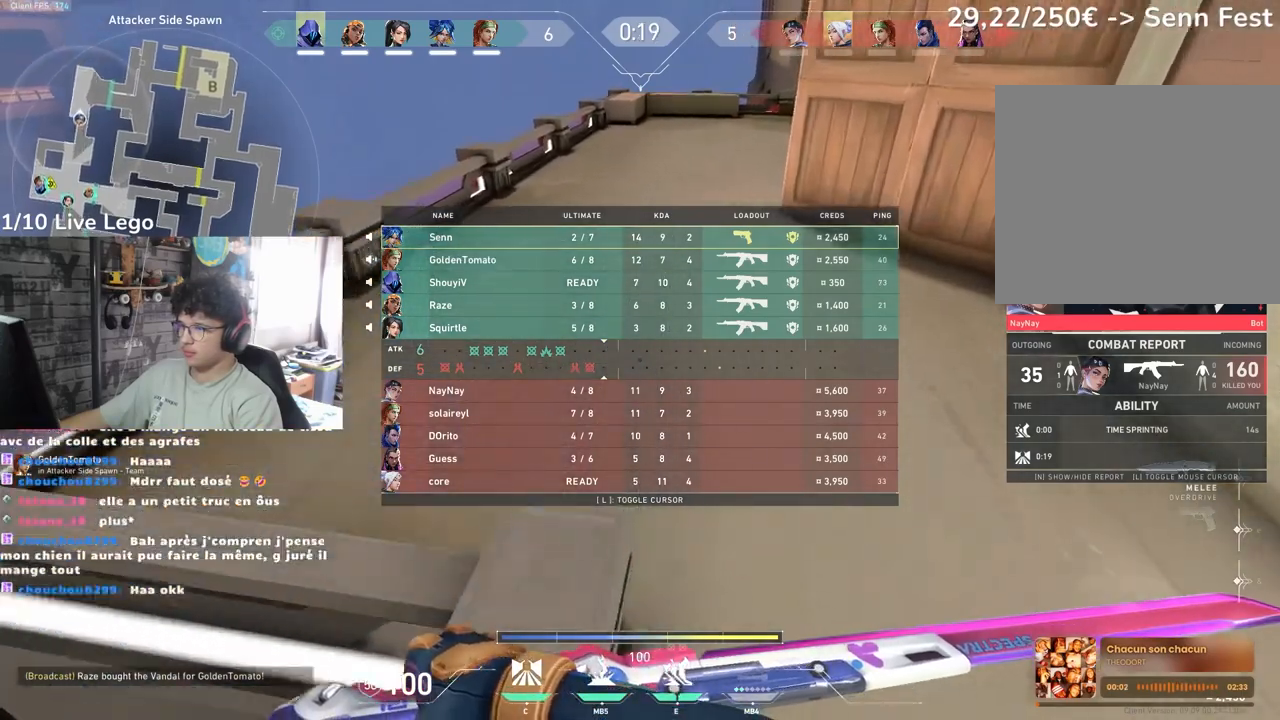
{"keys": ["tab", "z"], "mouse": [], "events": []}
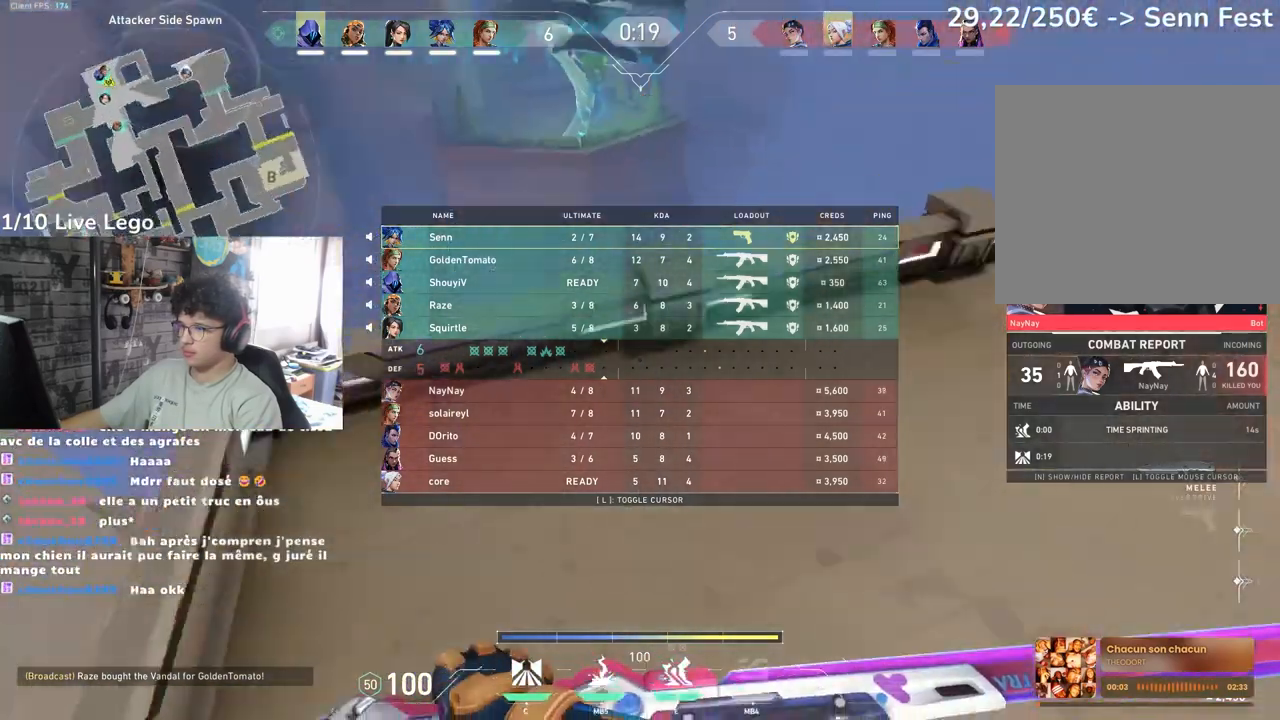
{"keys": ["tab", "z"], "mouse": [], "events": []}
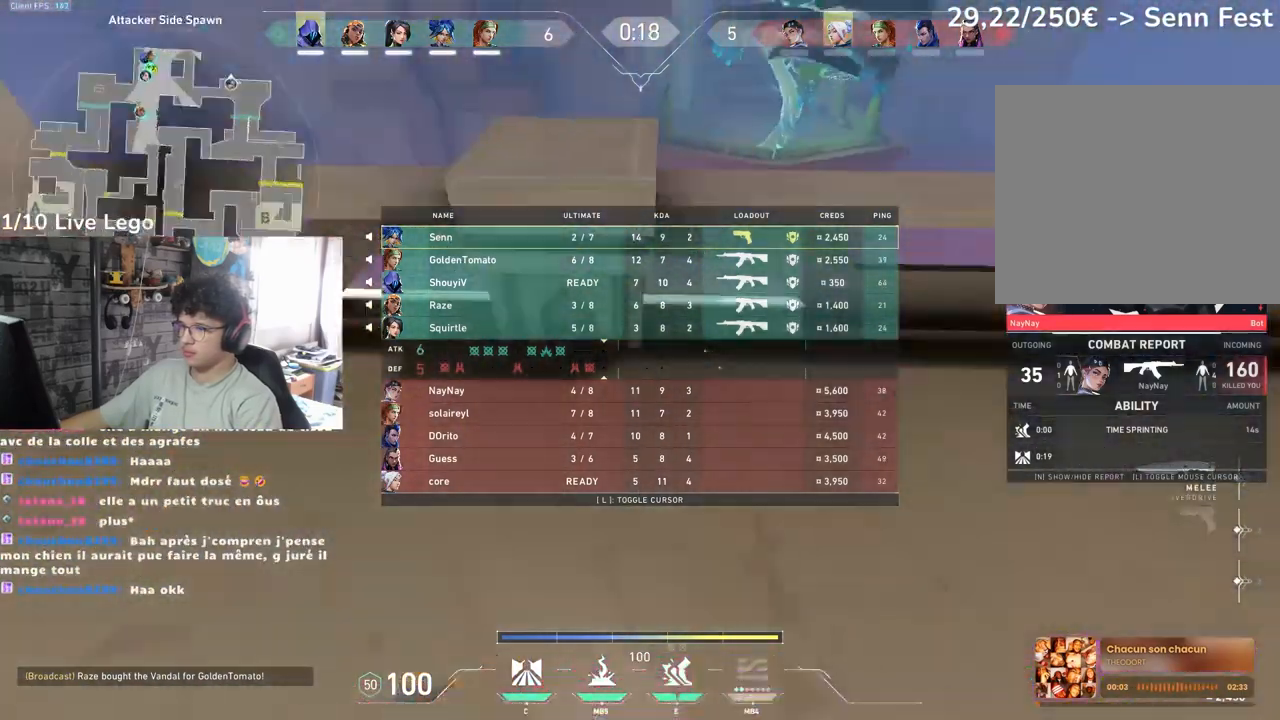
{"keys": ["tab", "z"], "mouse": [], "events": [[117, "d", "down"], [233, "d", "up"]]}
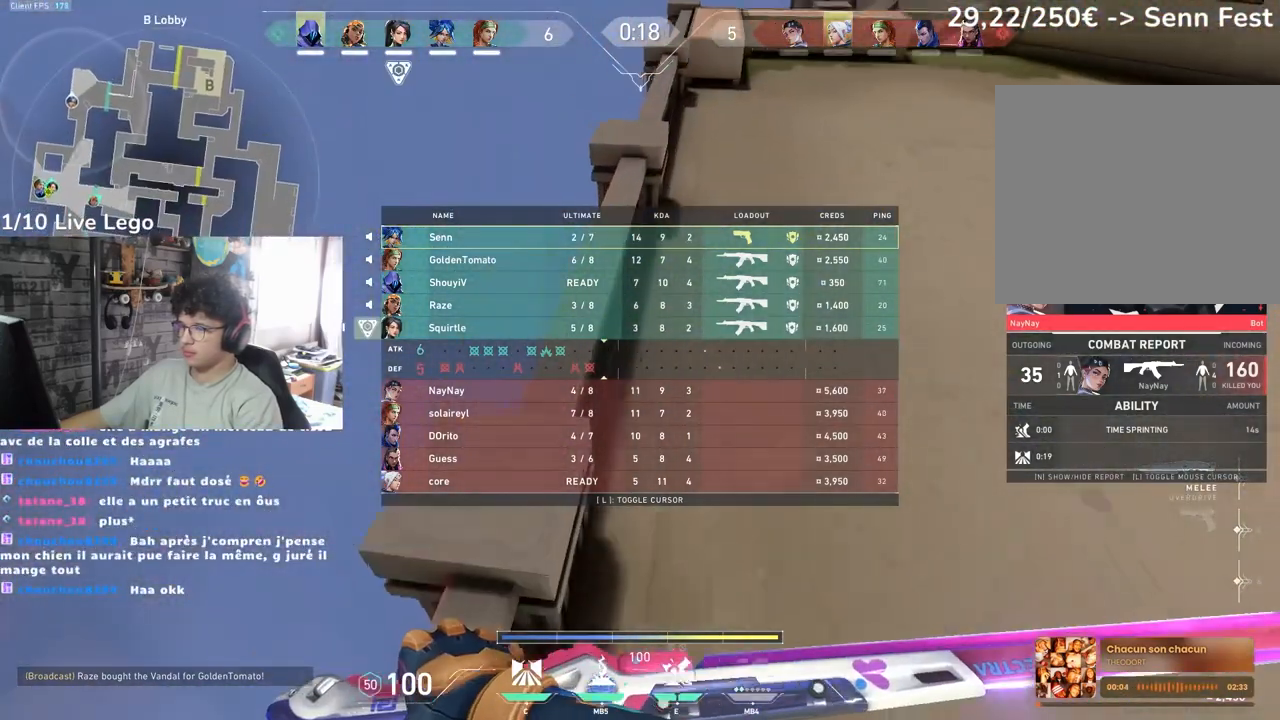
{"keys": ["tab", "z"], "mouse": [], "events": []}
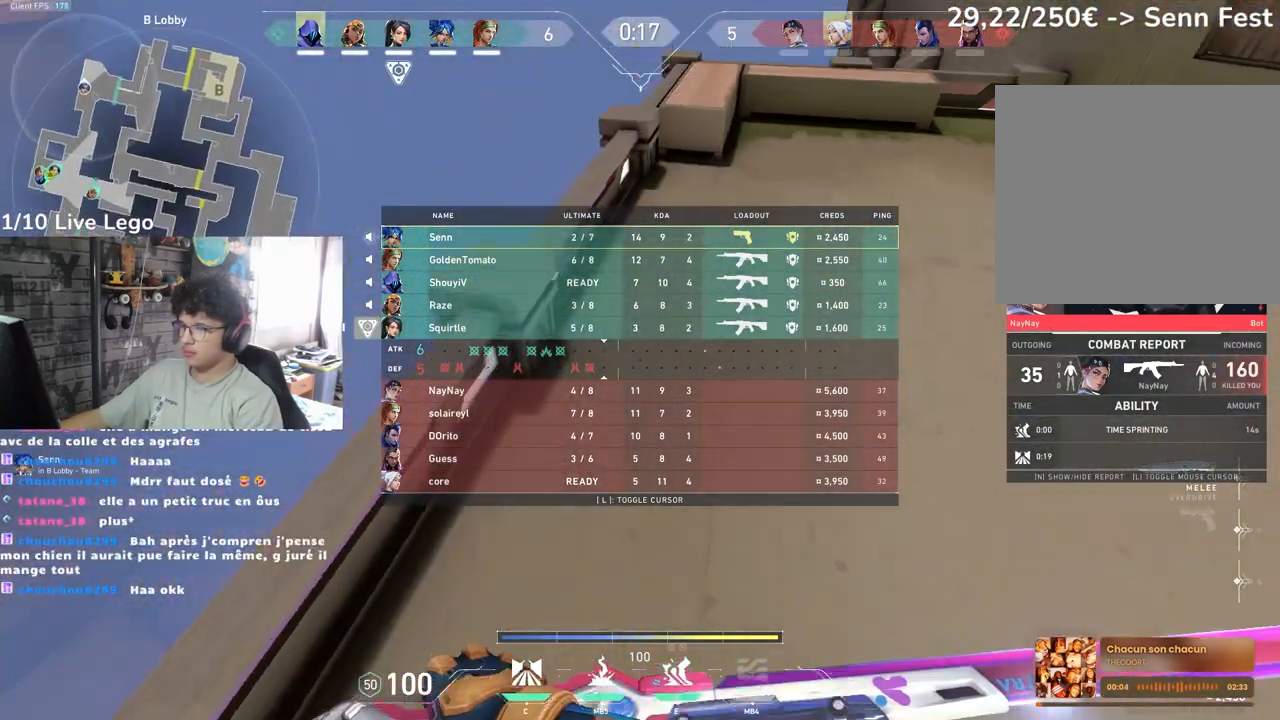
{"keys": ["tab", "z"], "mouse": [], "events": []}
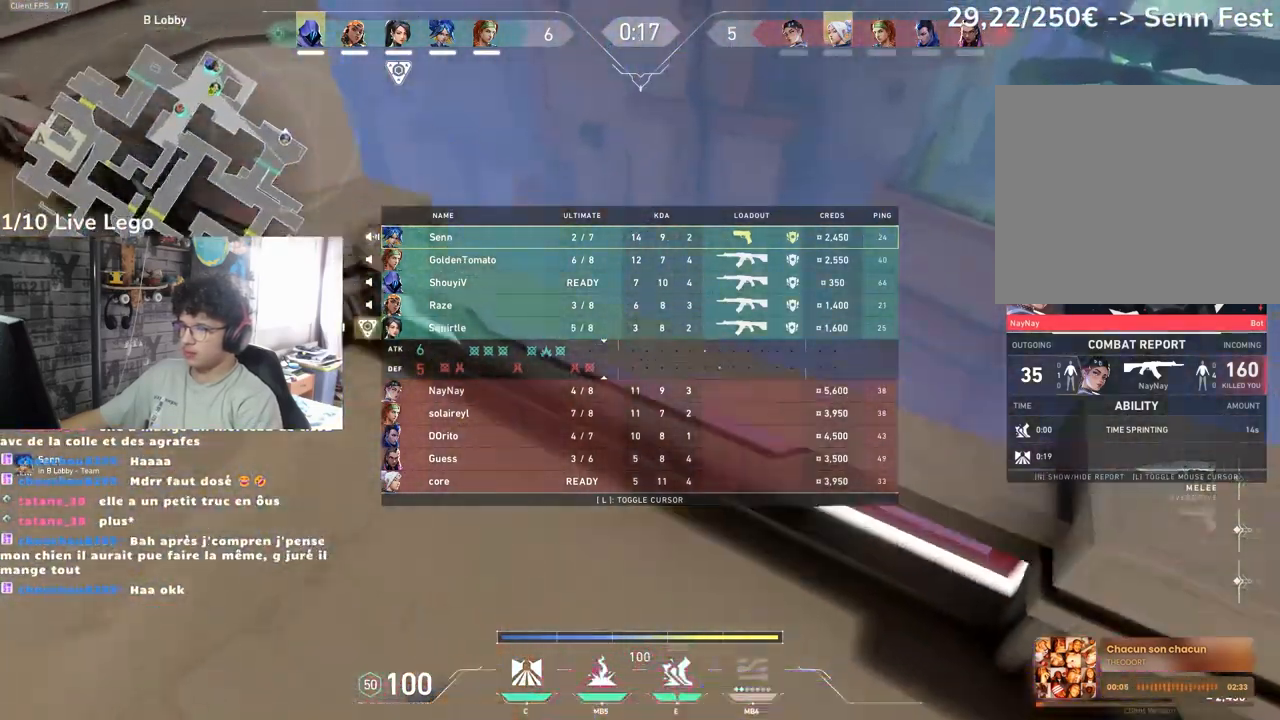
{"keys": ["d", "tab", "z"], "mouse": [], "events": [[383, "d", "down"]]}
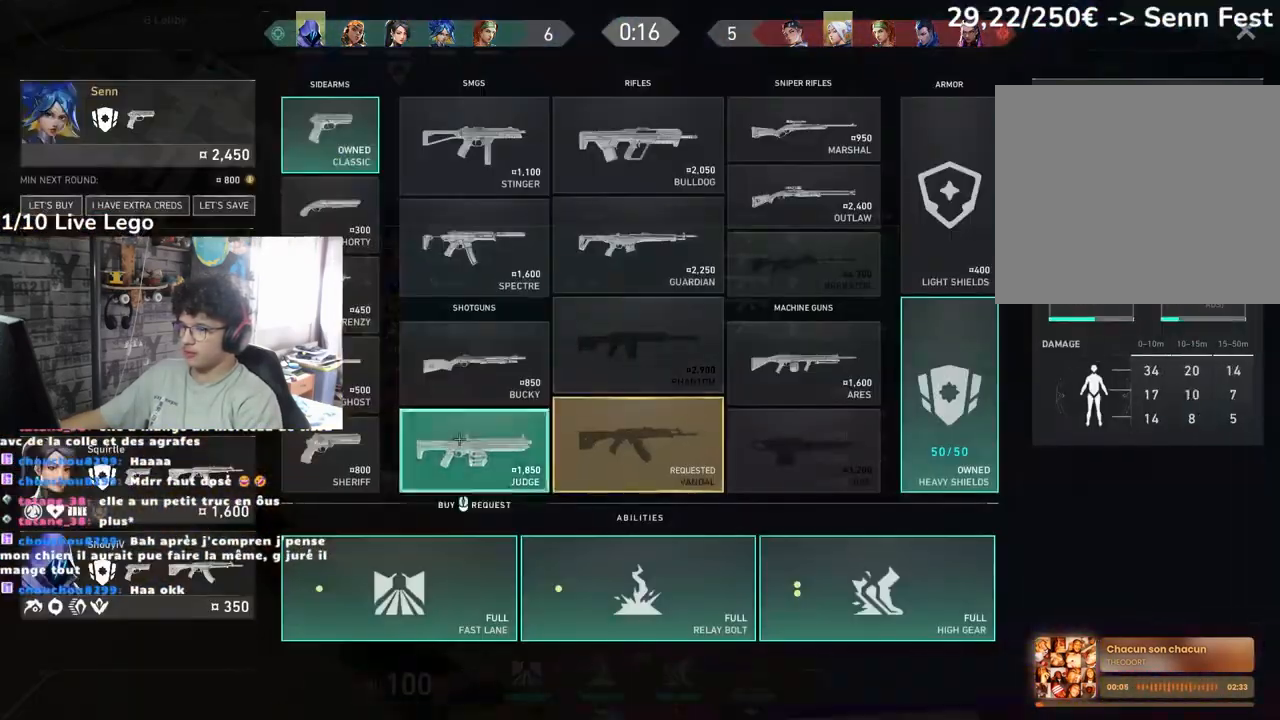
{"keys": ["tab", "z"], "mouse": [], "events": [[33, "mouse_left", "down"], [150, "mouse_left", "up"], [367, "d", "up"]]}
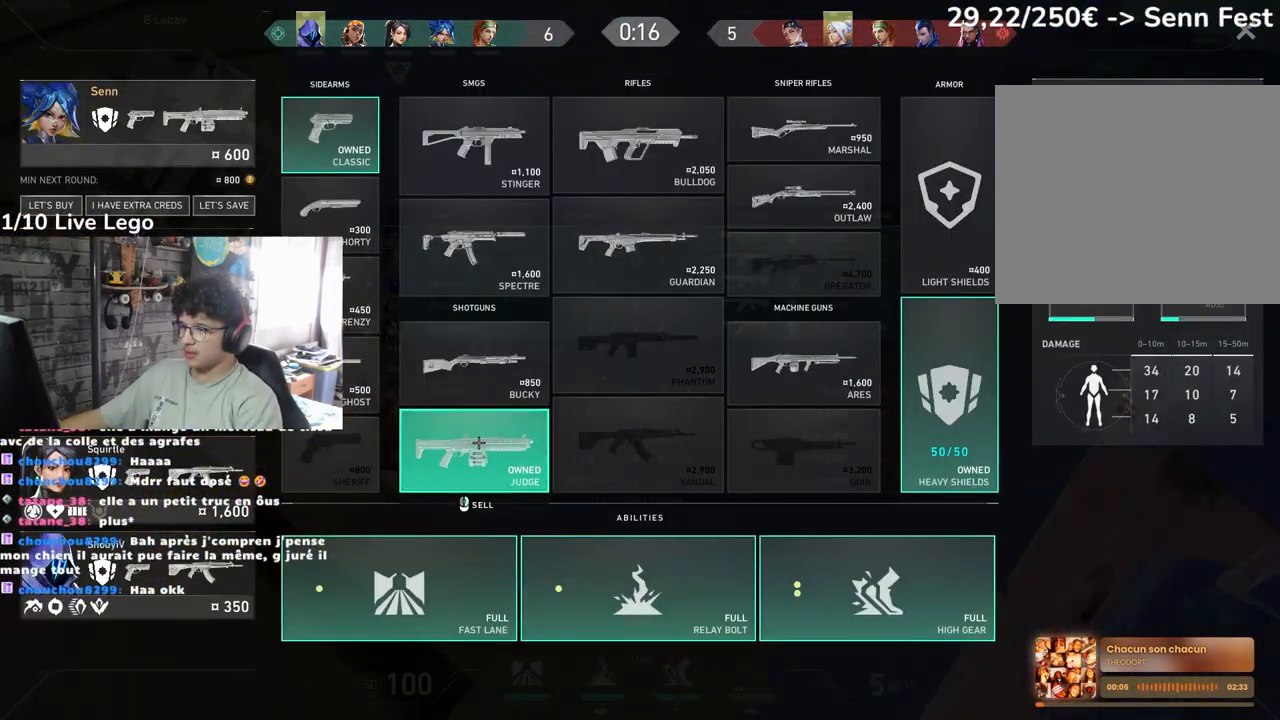
{"keys": ["tab", "z"], "mouse": [], "events": []}
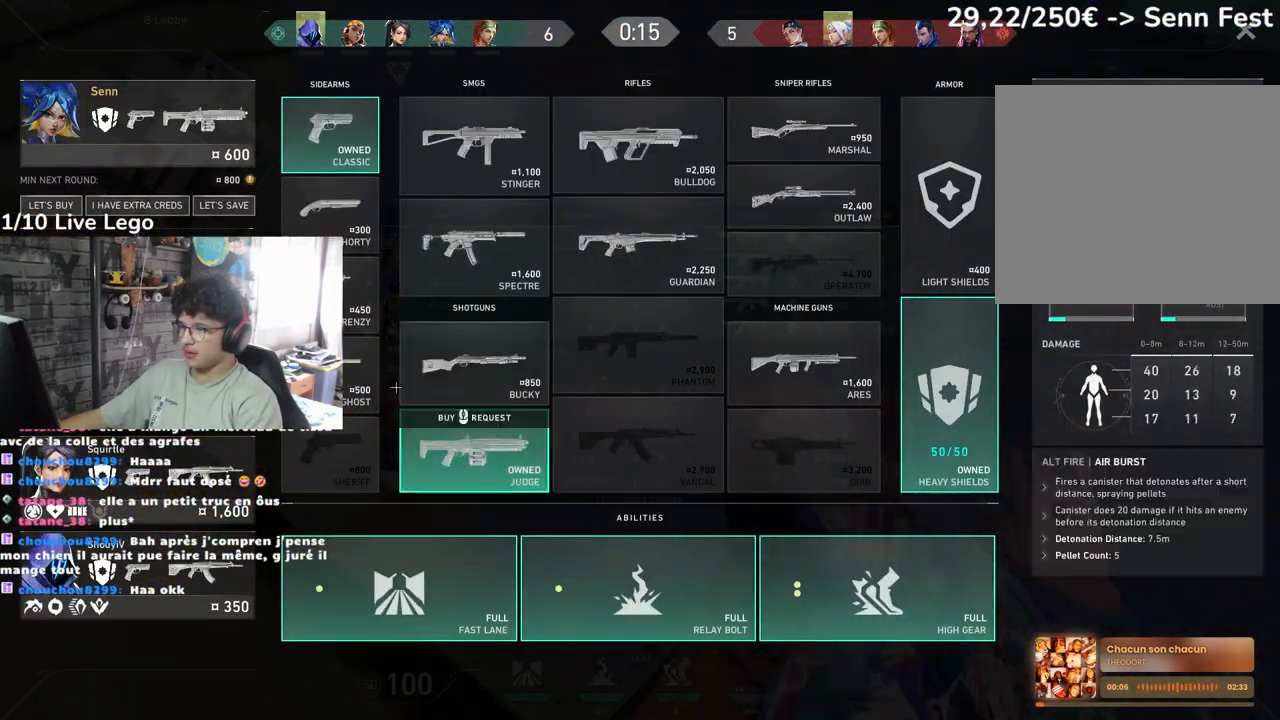
{"keys": ["tab", "z"], "mouse": [], "events": []}
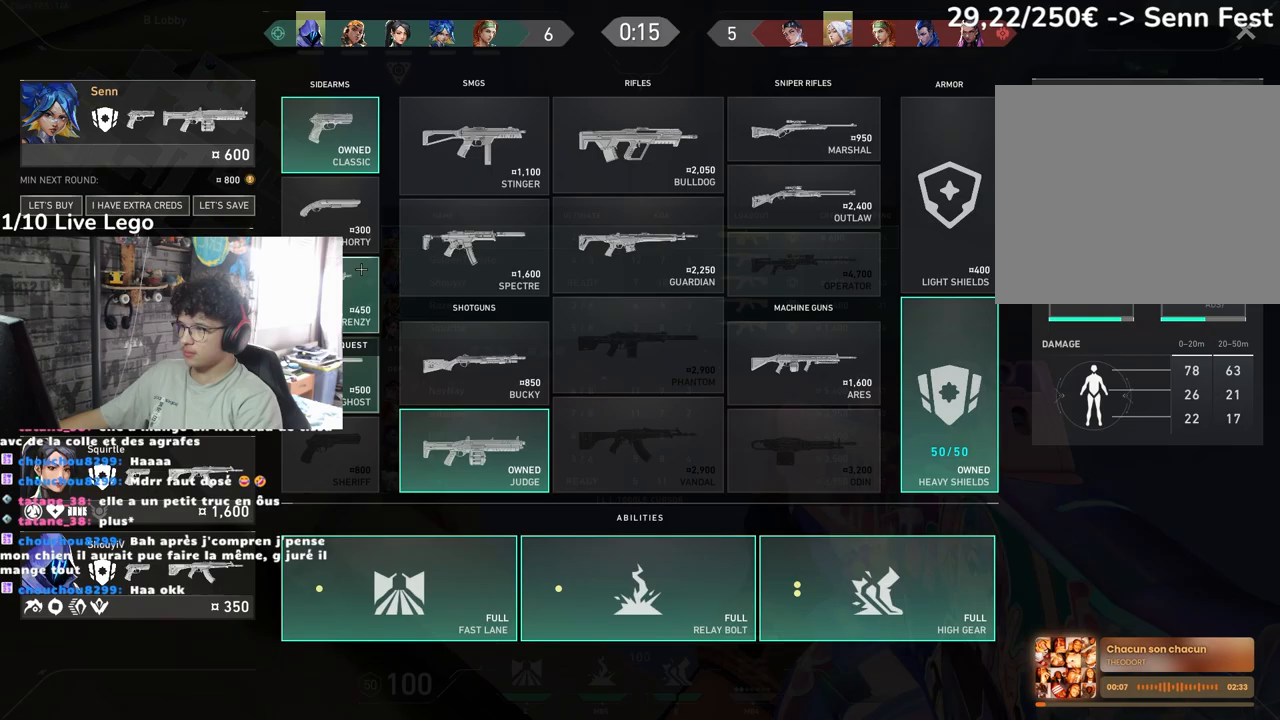
{"keys": ["tab", "z"], "mouse": [], "events": [[133, "mouse_left", "down"], [233, "mouse_left", "up"]]}
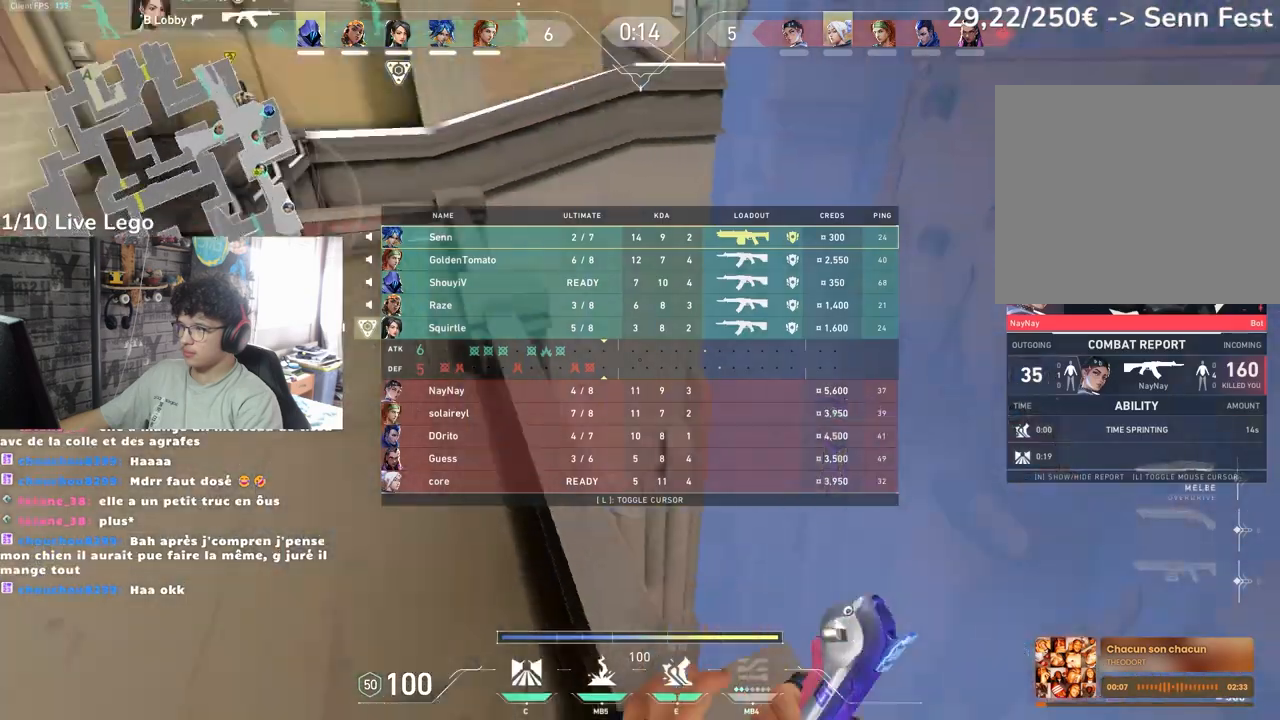
{"keys": ["tab", "z"], "mouse": [], "events": []}
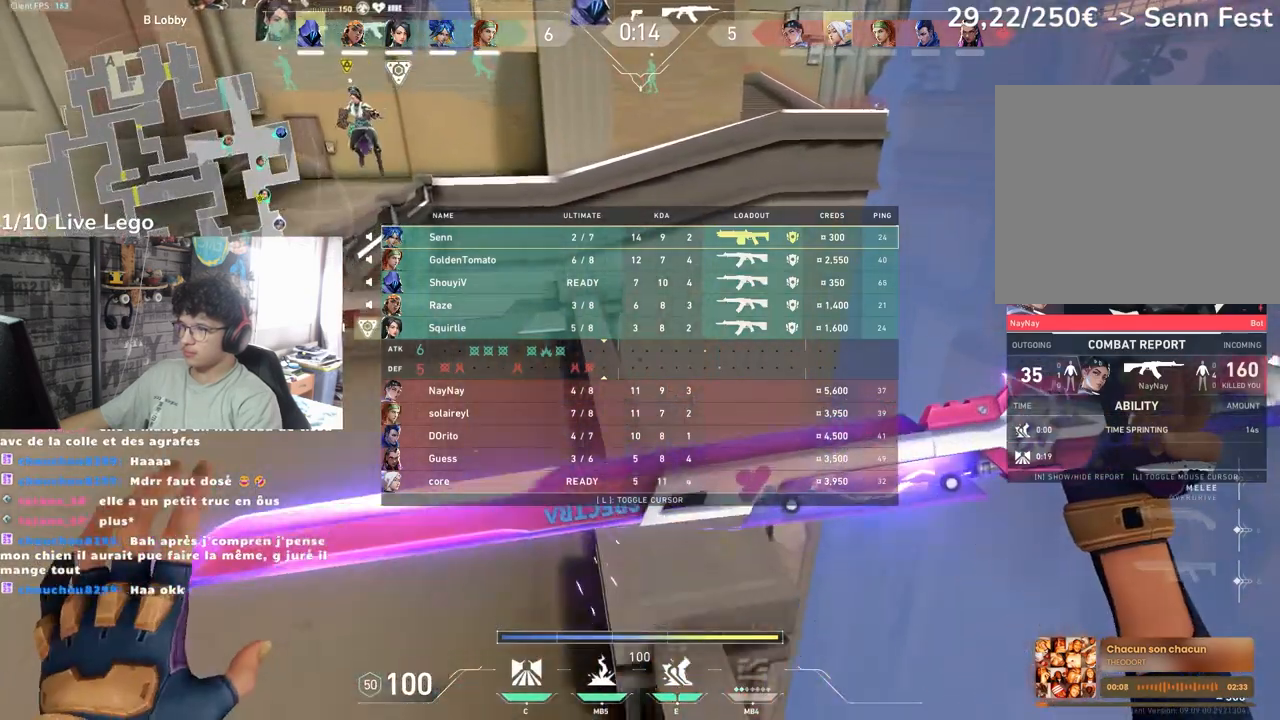
{"keys": ["q", "z"], "mouse": [], "events": [[250, "tab", "up"], [483, "q", "down"]]}
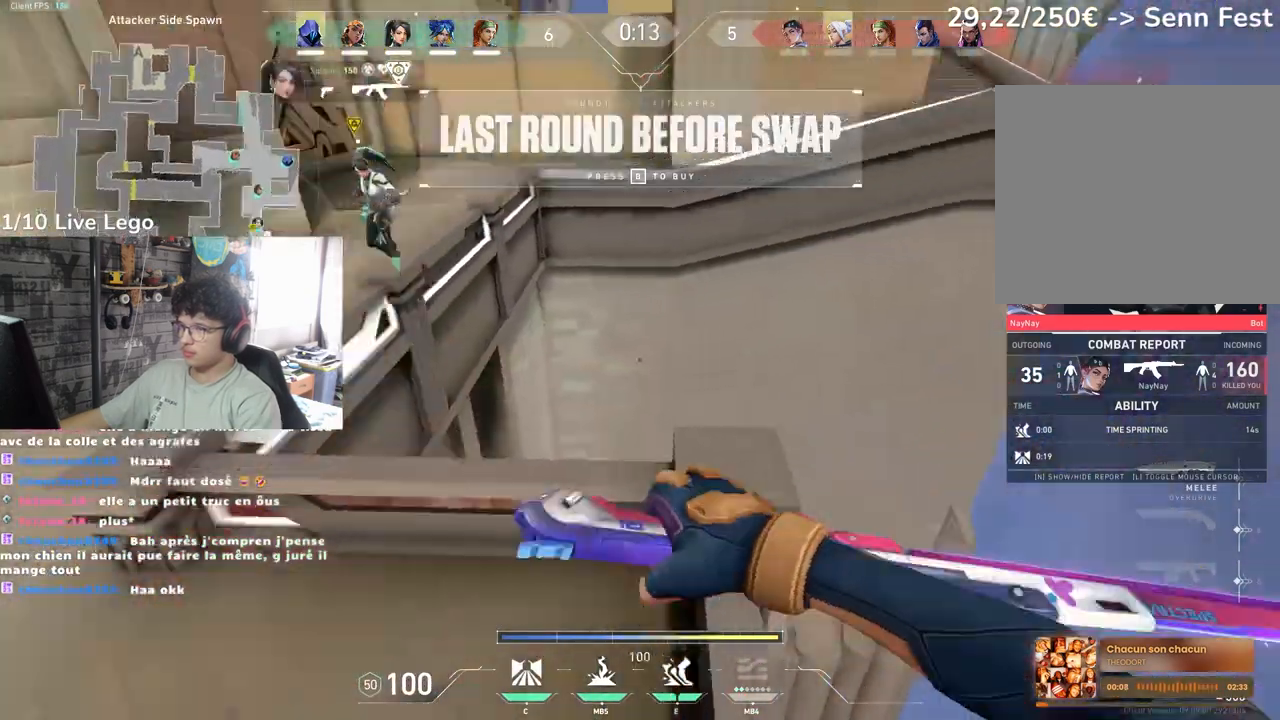
{"keys": ["q", "s"], "mouse": []}
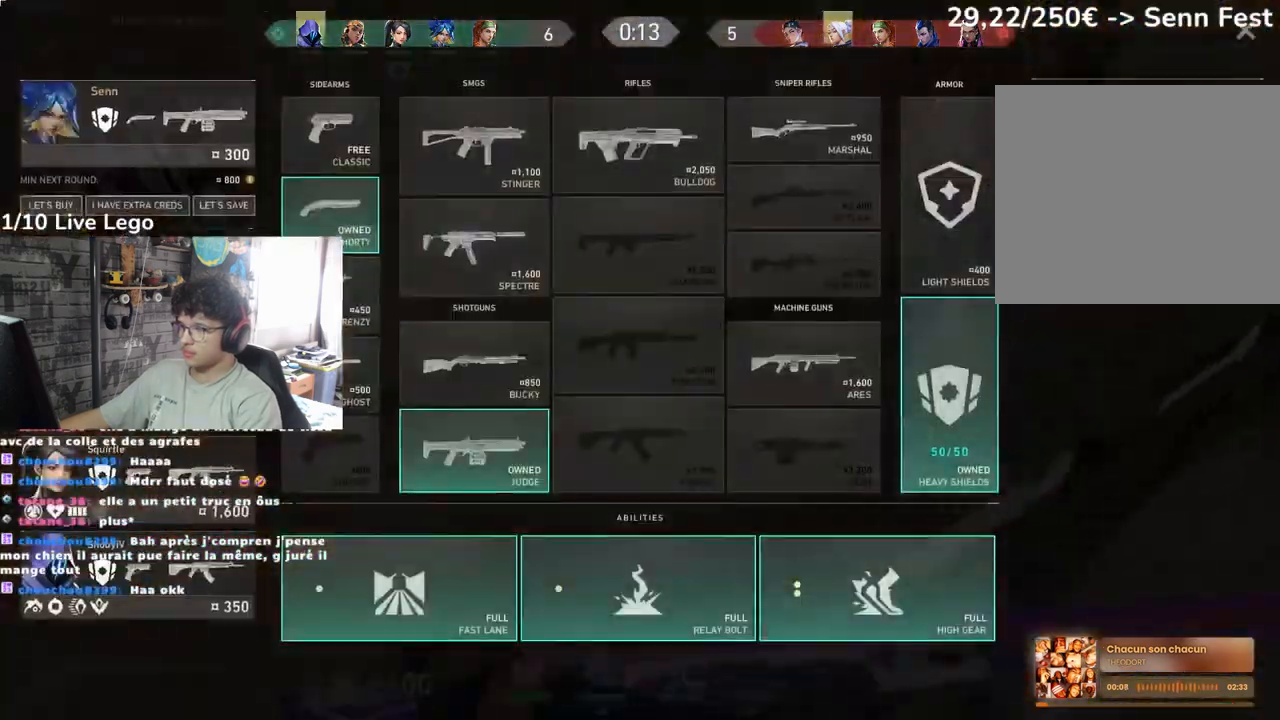
{"keys": ["q", "s"], "mouse": ["right"], "events": [[433, "mouse_right", "down"]]}
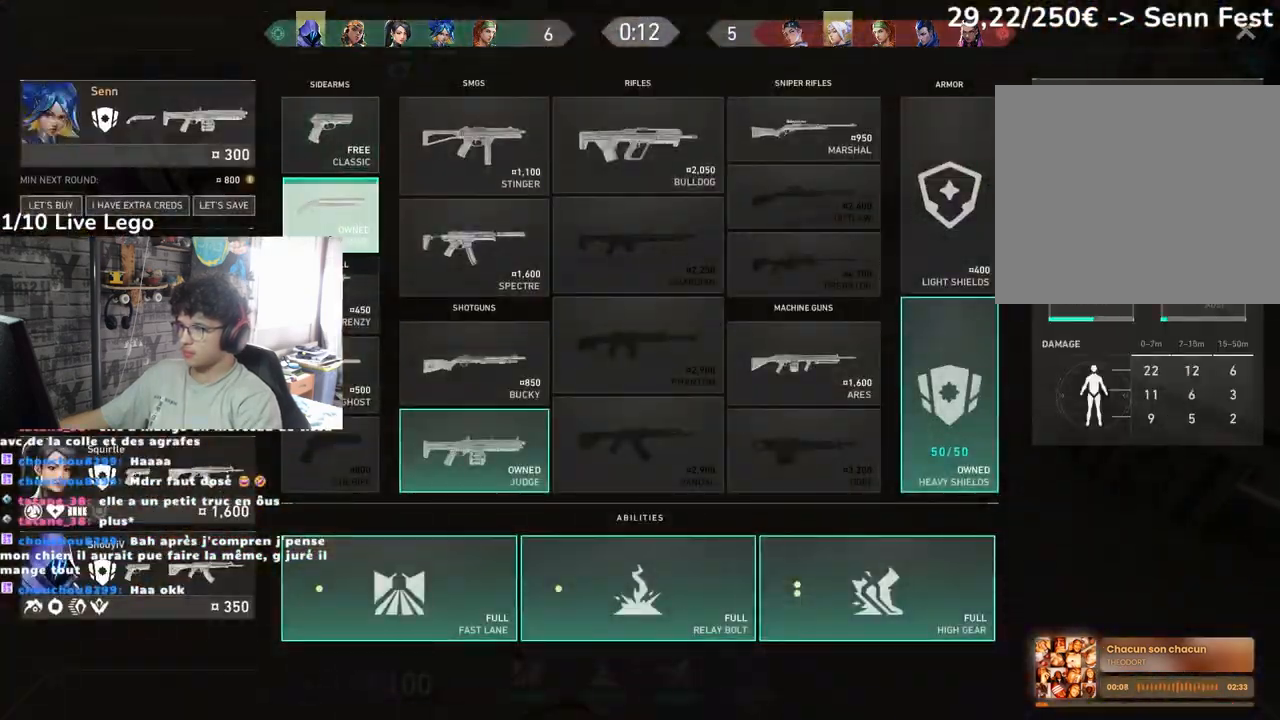
{"keys": ["q", "s"], "mouse": [], "events": [[17, "mouse_right", "up"], [167, "mouse_left", "down"], [267, "mouse_left", "up"]]}
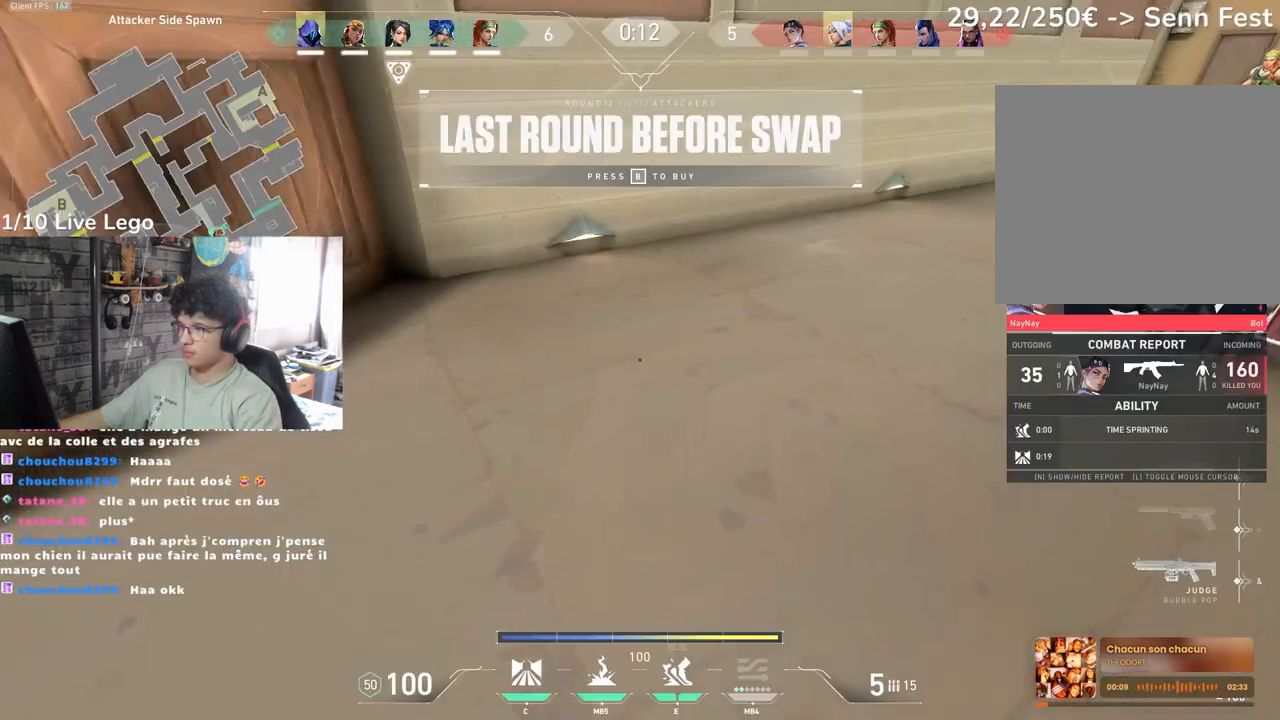
{"keys": ["q", "z"], "mouse": [], "events": [[217, "s", "up"], [367, "z", "down"]]}
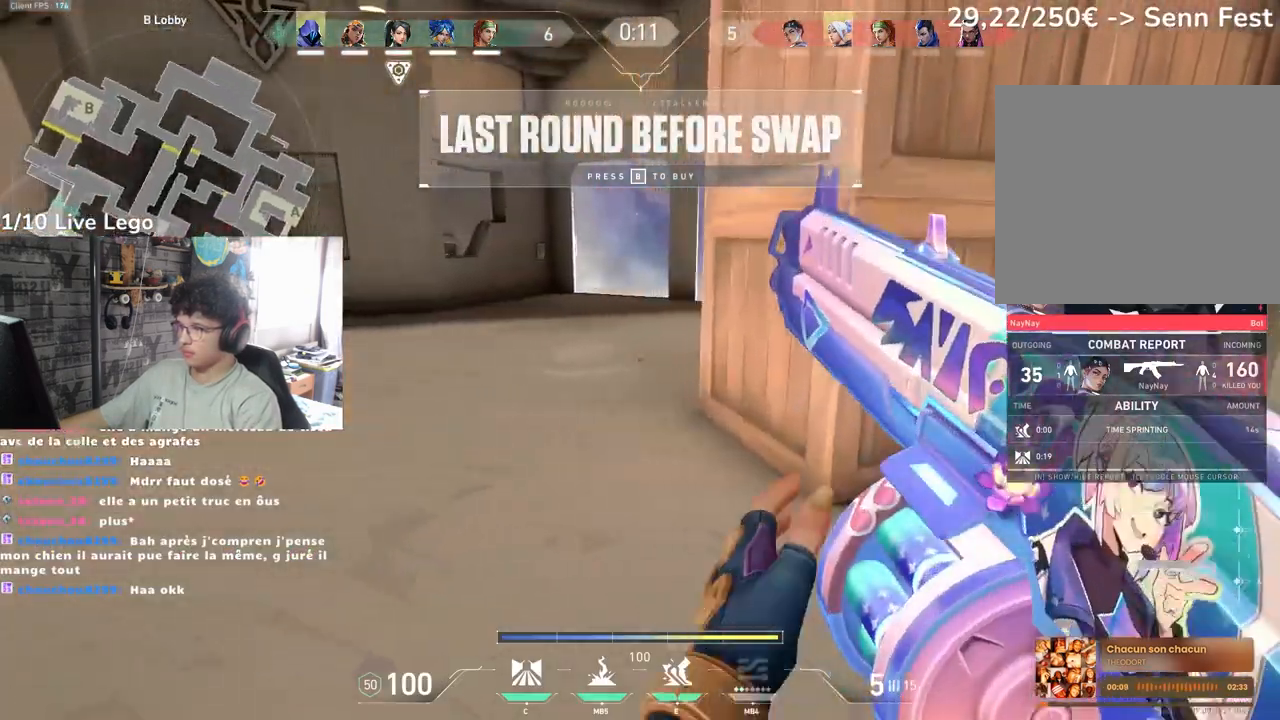
{"keys": ["tab", "z"], "mouse": [], "events": [[17, "q", "up"], [167, "tab", "down"]]}
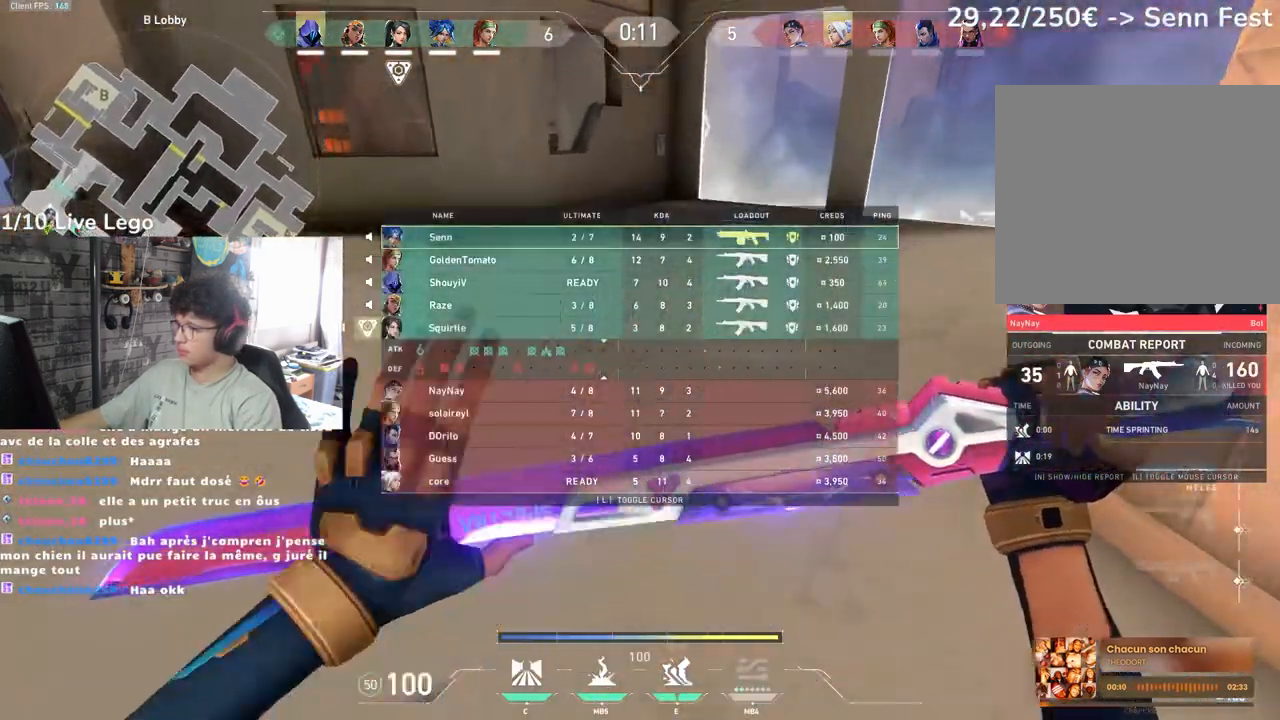
{"keys": ["z"], "mouse": [], "events": [[367, "tab", "up"]]}